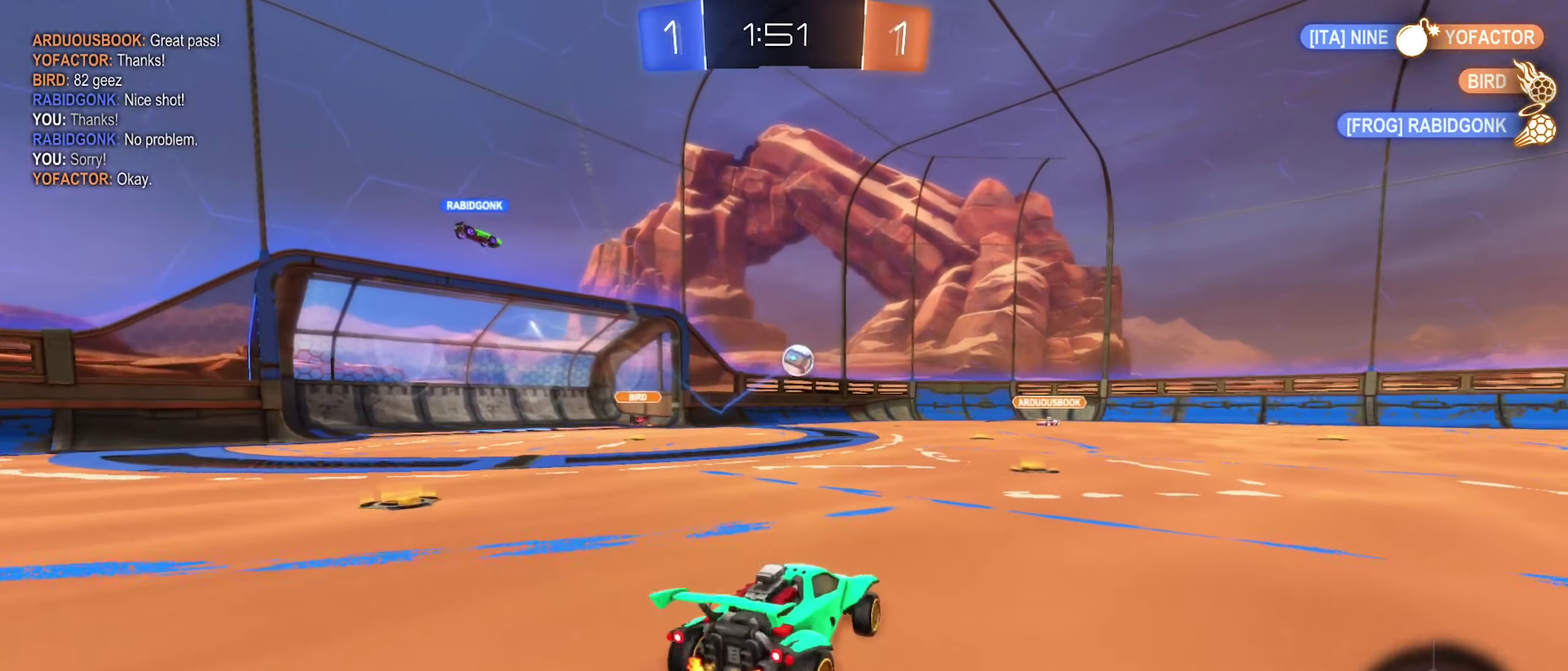
Gameplay with a controller (Xbox layout); each line is a JSON object with the inputs held at the frame after it. "events" lists button and stick changes between this image and that frame as [ms after this image, input, new state], when the widget could be followed in between.
{"buttons": ["R2"], "left_stick": "center", "right_stick": "center", "events": []}
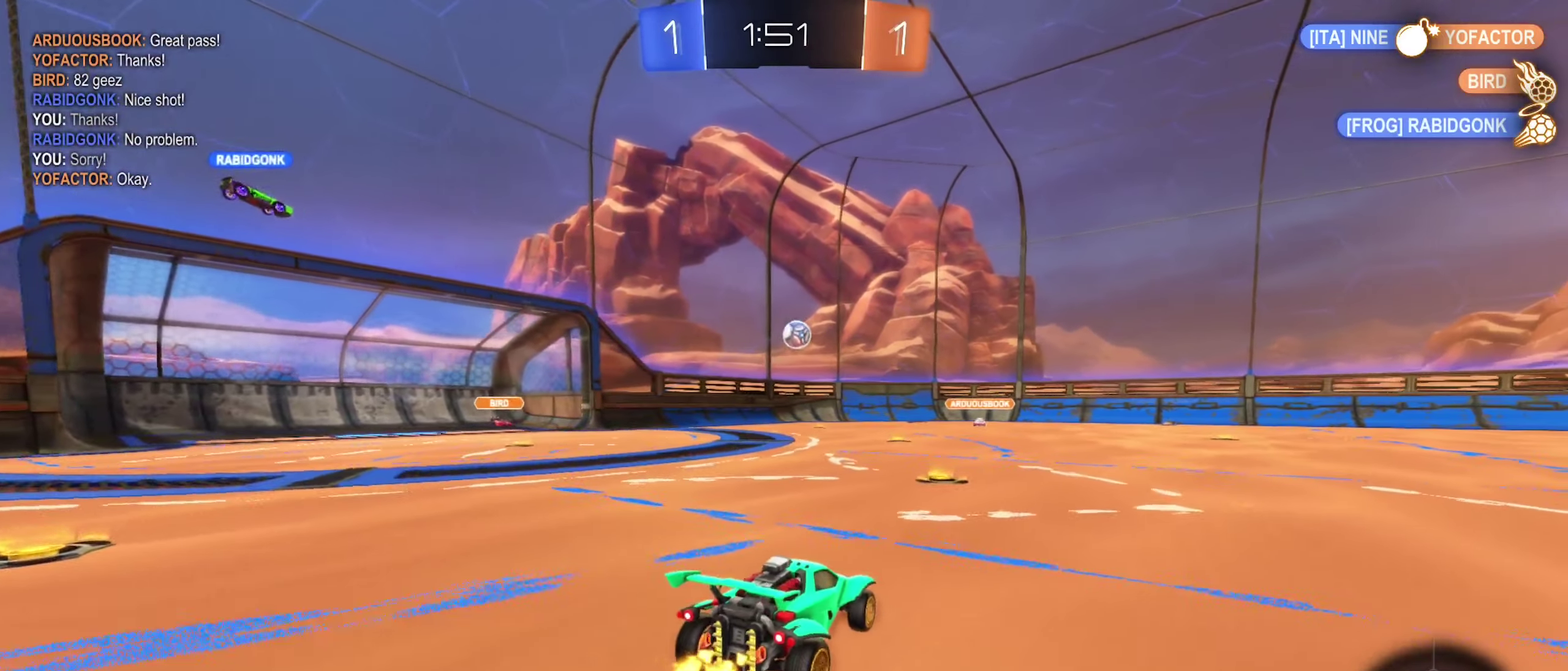
{"buttons": ["R2"], "left_stick": "left", "right_stick": "center", "events": [[417, "left_stick", "left"]]}
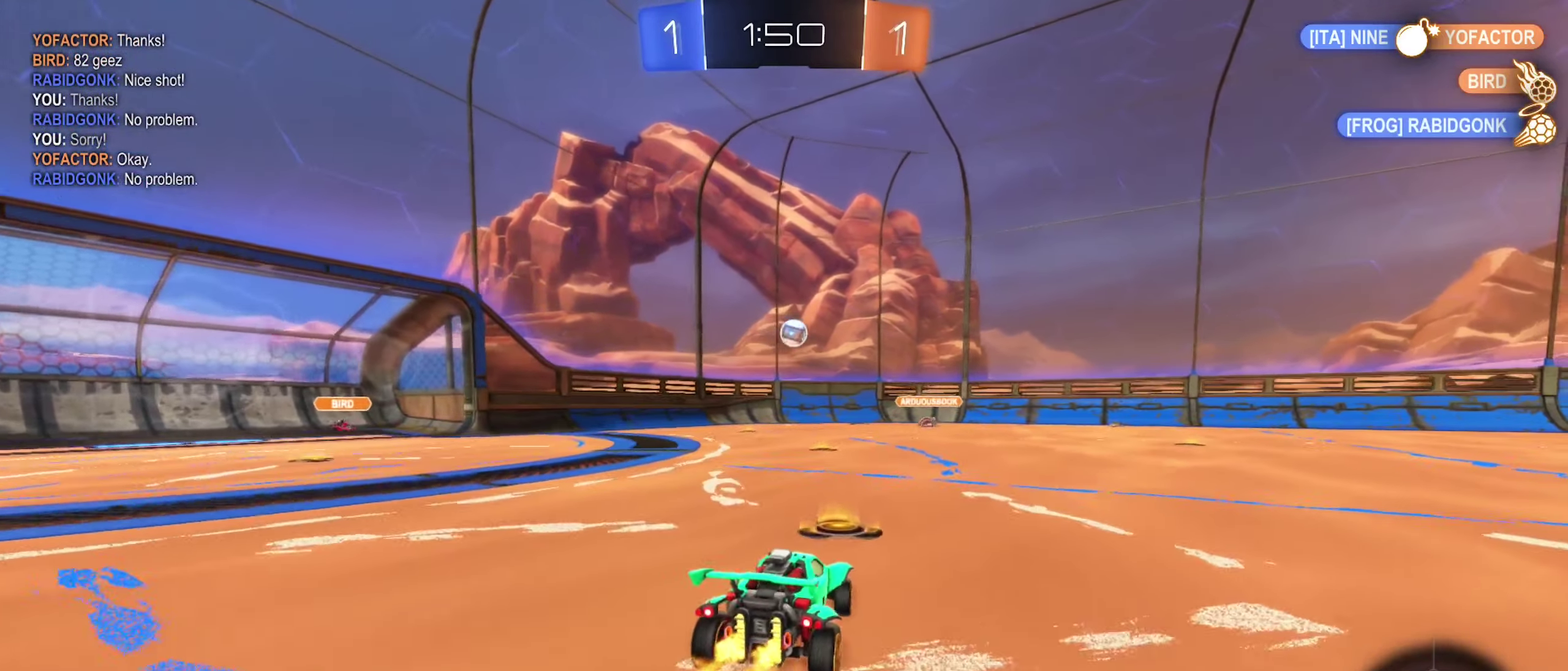
{"buttons": ["R2"], "left_stick": "center", "right_stick": "center", "events": [[83, "left_stick", "center"], [367, "left_stick", "right"], [483, "left_stick", "center"]]}
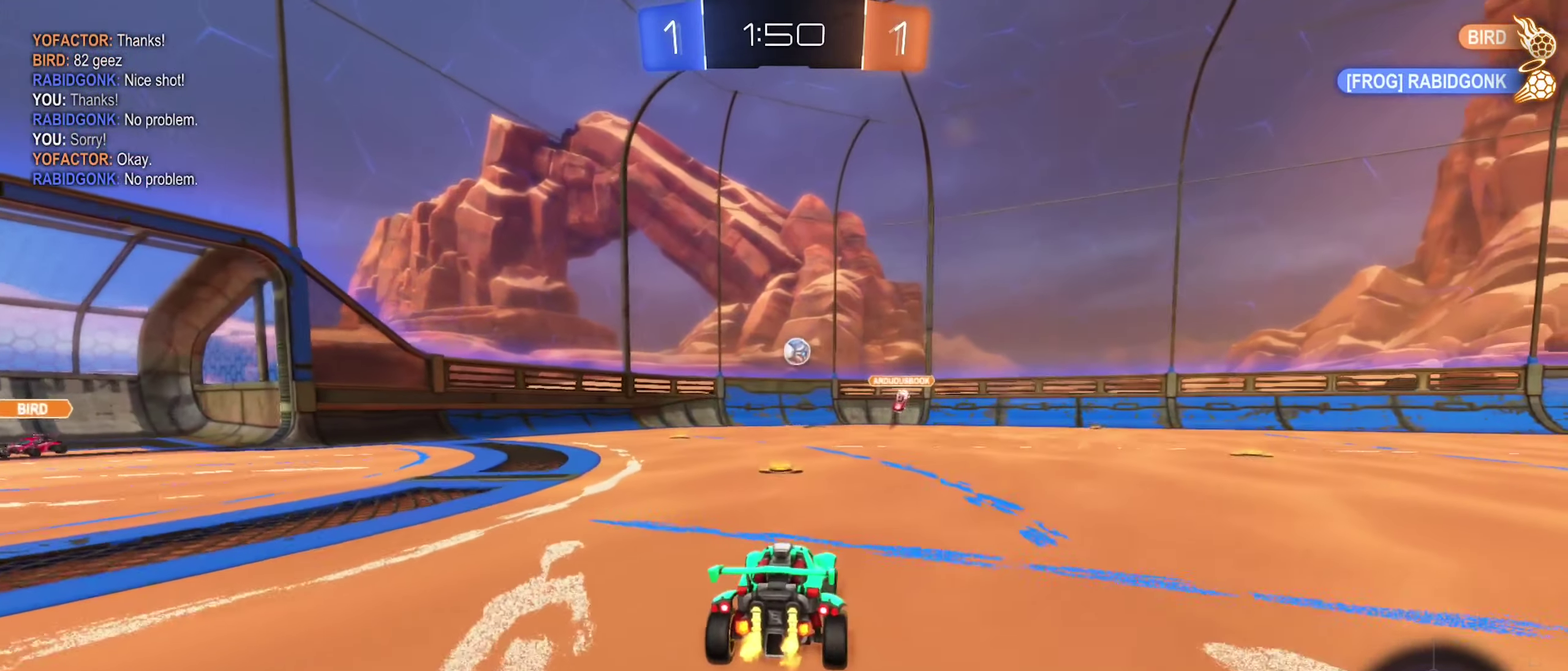
{"buttons": ["R2"], "left_stick": "center", "right_stick": "center", "events": [[67, "left_stick", "left"], [167, "left_stick", "center"], [300, "left_stick", "left"], [467, "left_stick", "center"]]}
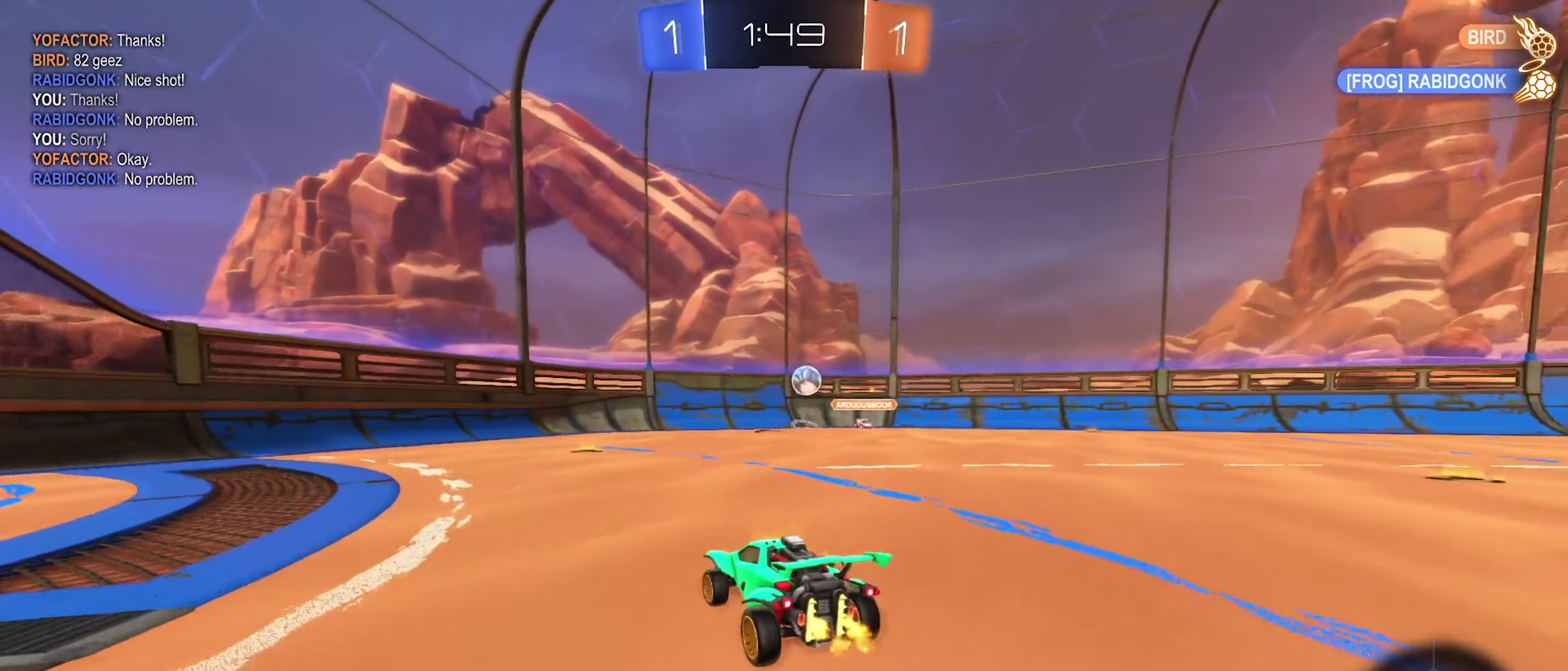
{"buttons": ["R2"], "left_stick": "right", "right_stick": "center", "events": [[200, "left_stick", "left"], [333, "left_stick", "center"], [400, "left_stick", "right"]]}
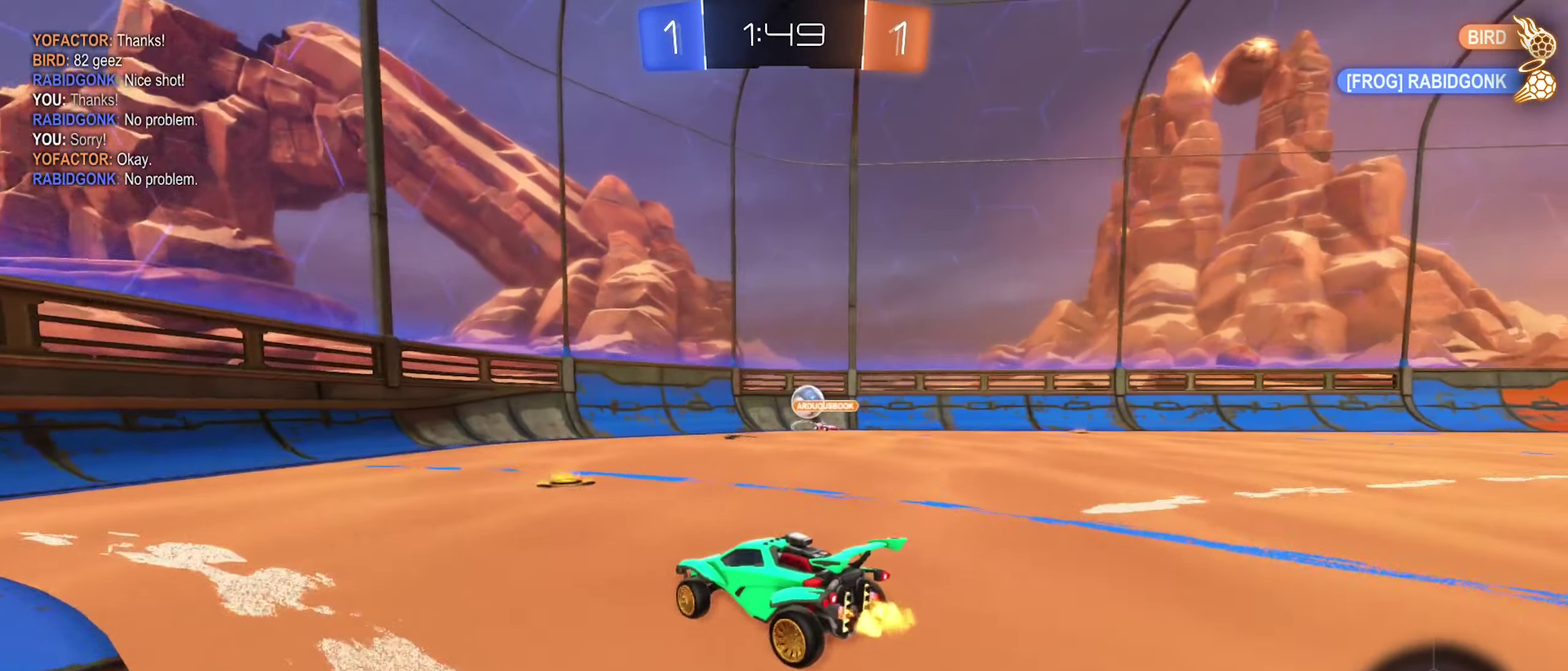
{"buttons": ["R2"], "left_stick": "right", "right_stick": "center", "events": [[67, "left_stick", "center"], [217, "left_stick", "right"]]}
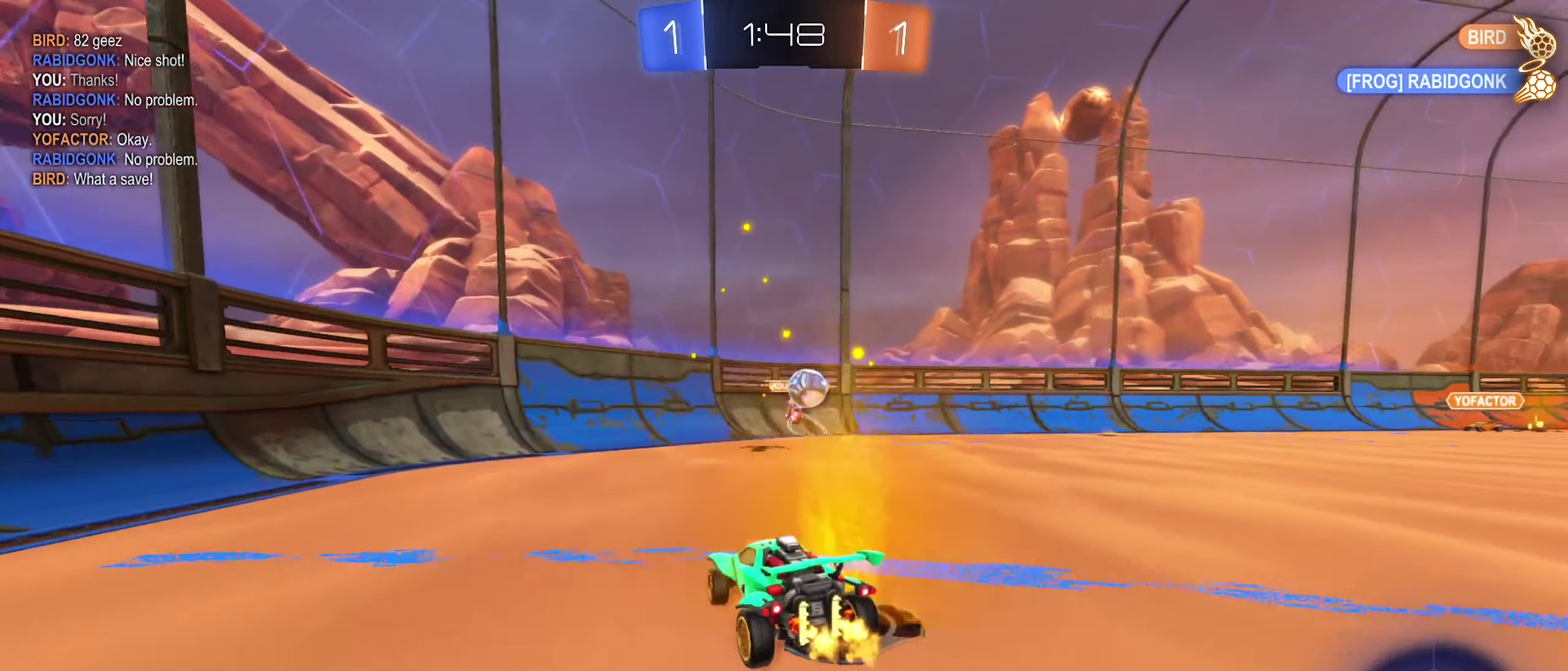
{"buttons": ["B", "R2"], "left_stick": "center", "right_stick": "center", "events": [[67, "B", "down"], [167, "left_stick", "center"], [350, "left_stick", "right"], [467, "left_stick", "center"]]}
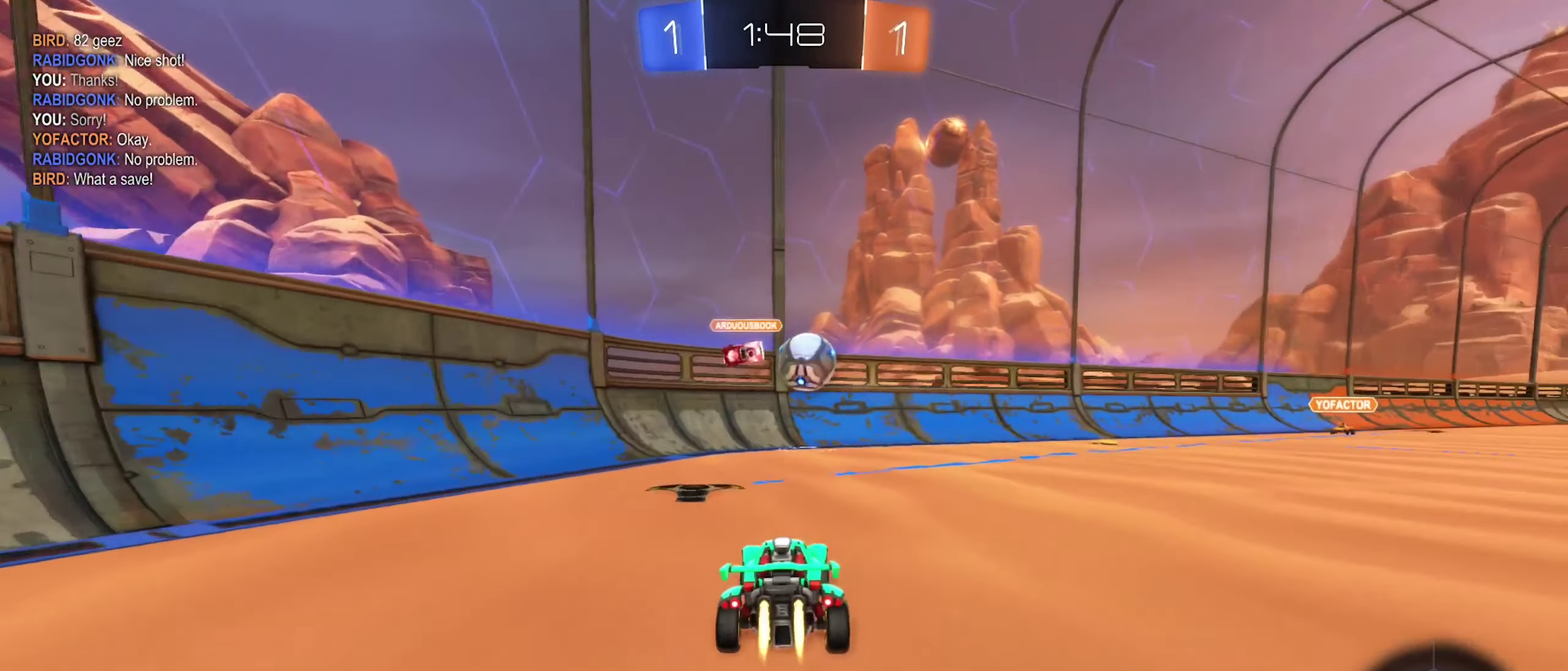
{"buttons": ["R2"], "left_stick": "right", "right_stick": "center", "events": [[200, "left_stick", "right"], [217, "B", "up"]]}
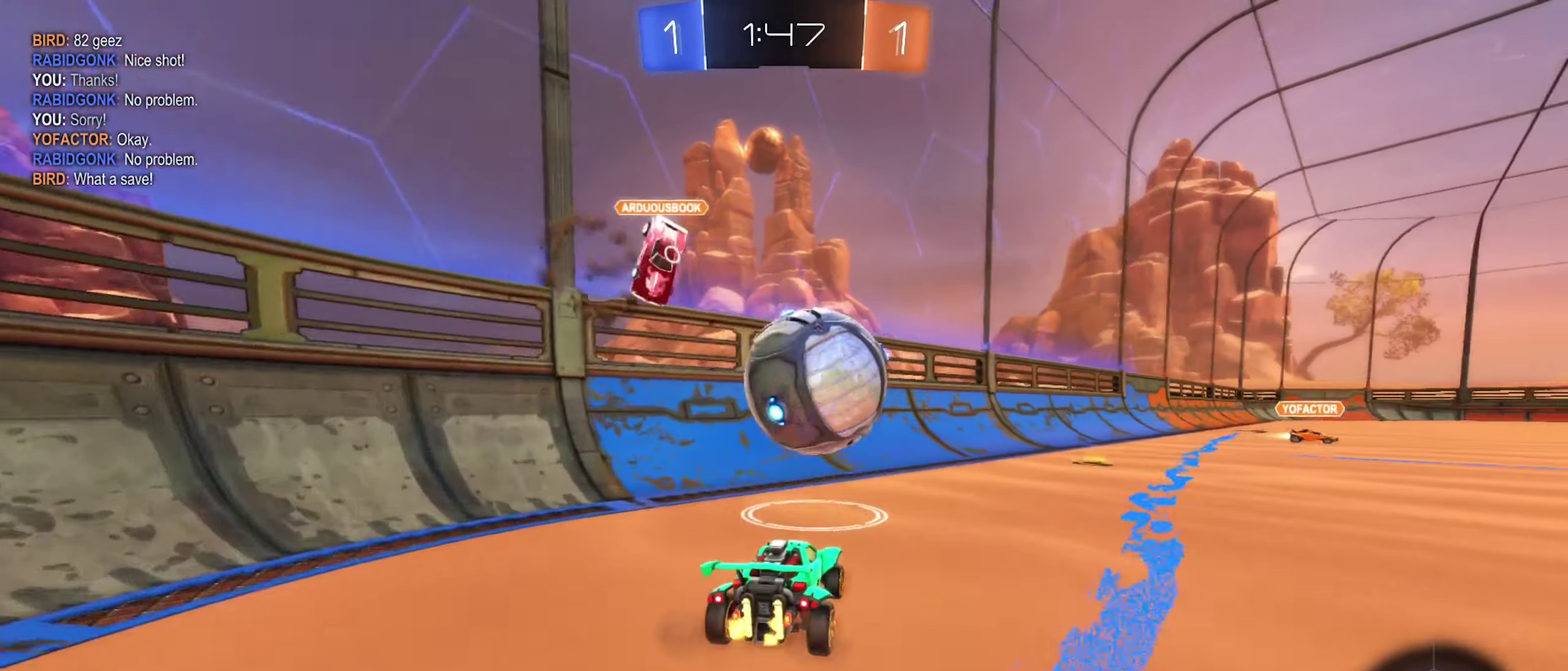
{"buttons": ["R2"], "left_stick": "right", "right_stick": "center", "events": [[183, "left_stick", "left"], [217, "B", "down"], [333, "left_stick", "center"], [383, "B", "up"], [417, "left_stick", "right"]]}
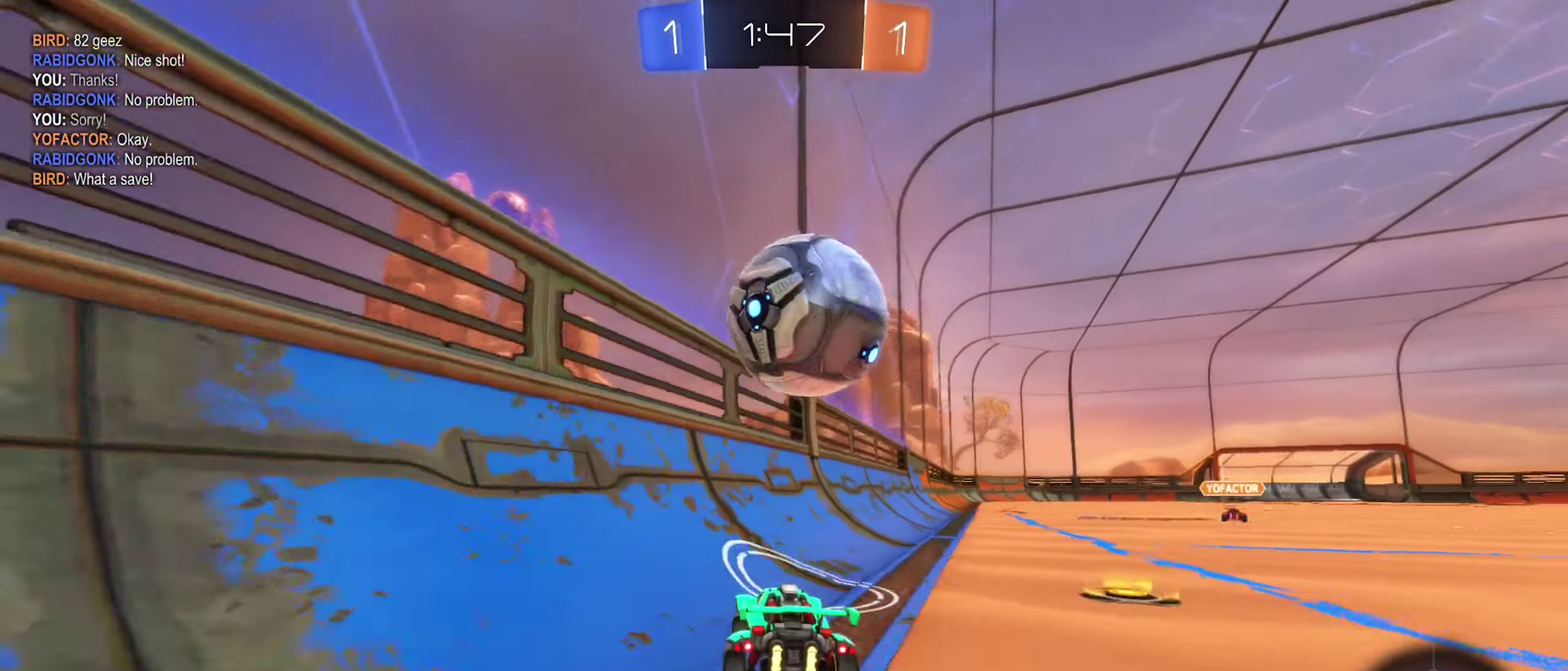
{"buttons": ["R2"], "left_stick": "center", "right_stick": "center", "events": [[167, "left_stick", "center"], [284, "left_stick", "right"], [500, "left_stick", "center"]]}
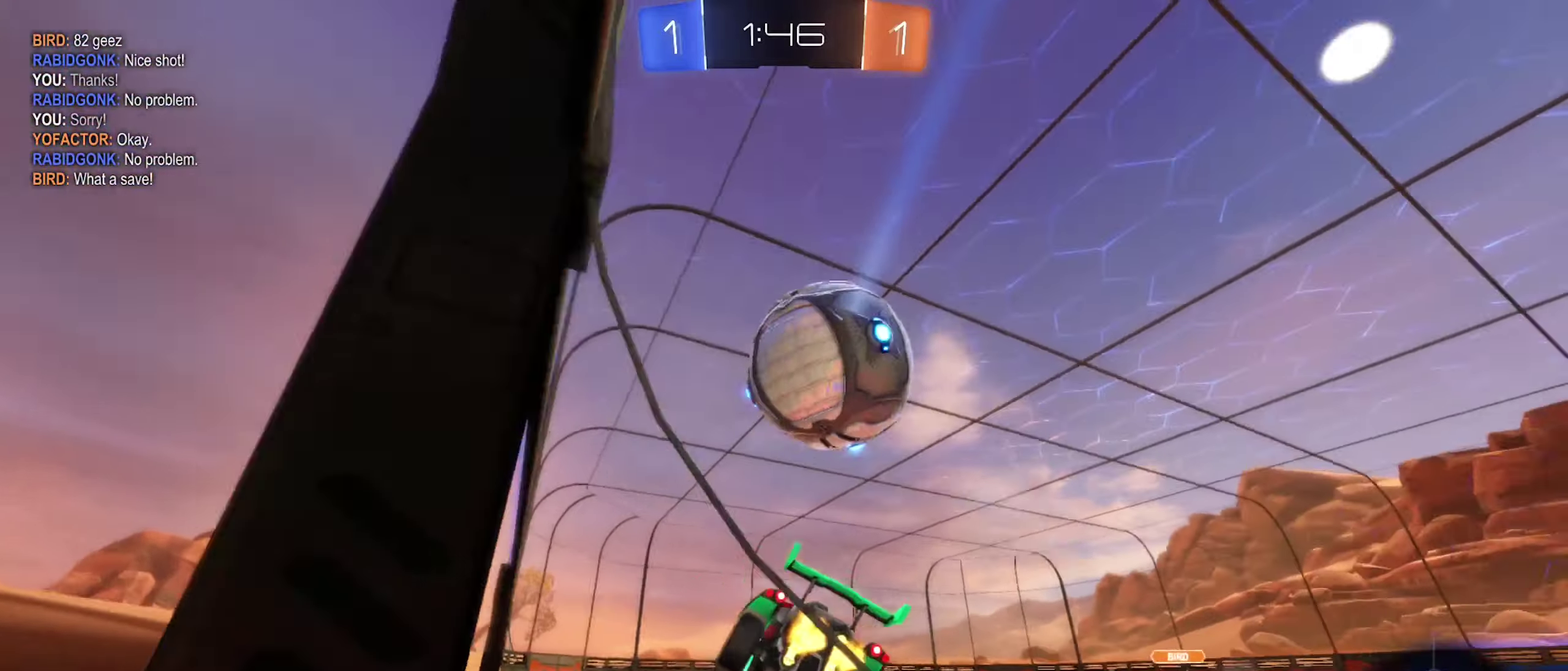
{"buttons": [], "left_stick": "up-right", "right_stick": "center", "events": [[117, "B", "down"], [284, "B", "up"], [300, "R2", "up"], [300, "left_stick", "right"], [384, "A", "down"], [500, "A", "up"], [500, "left_stick", "up-right"]]}
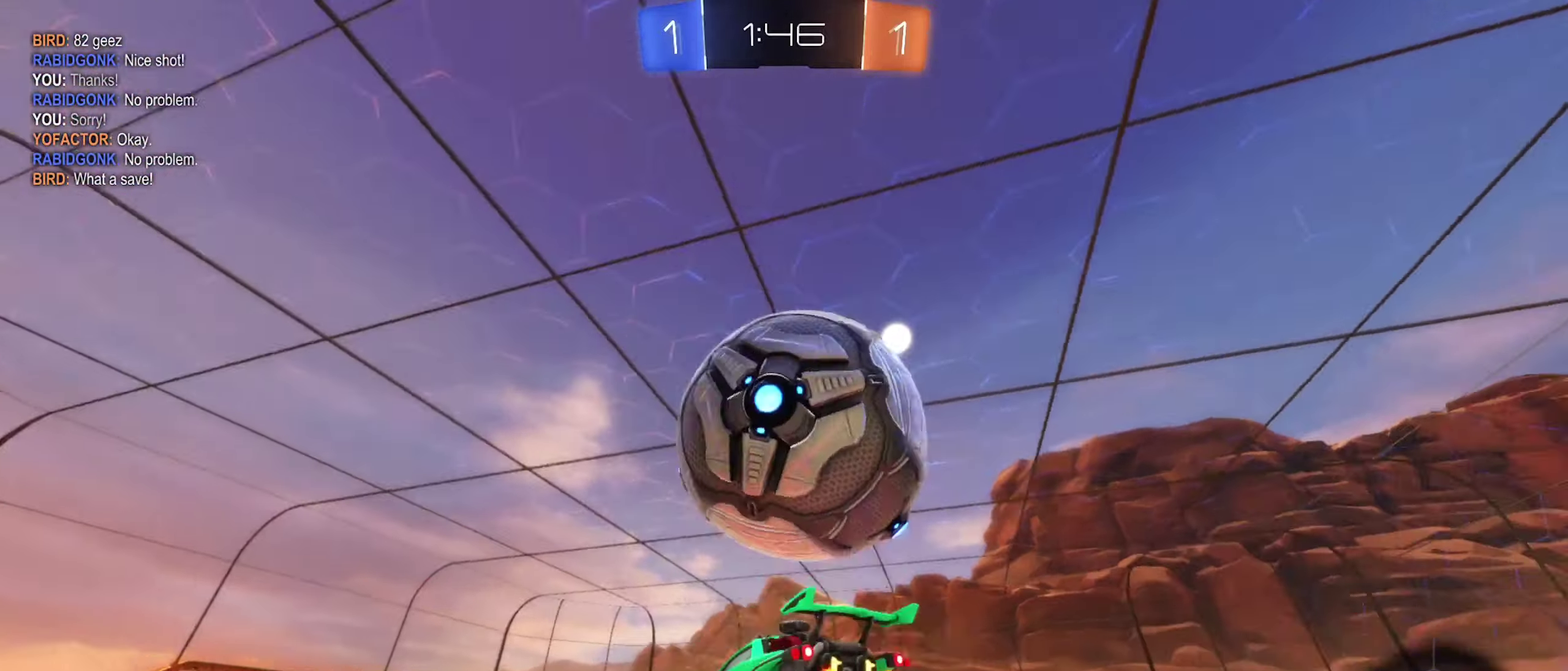
{"buttons": ["R1"], "left_stick": "center", "right_stick": "center", "events": [[50, "A", "down"], [184, "A", "up"], [300, "R1", "down"], [334, "Y", "down"], [350, "left_stick", "center"], [500, "Y", "up"]]}
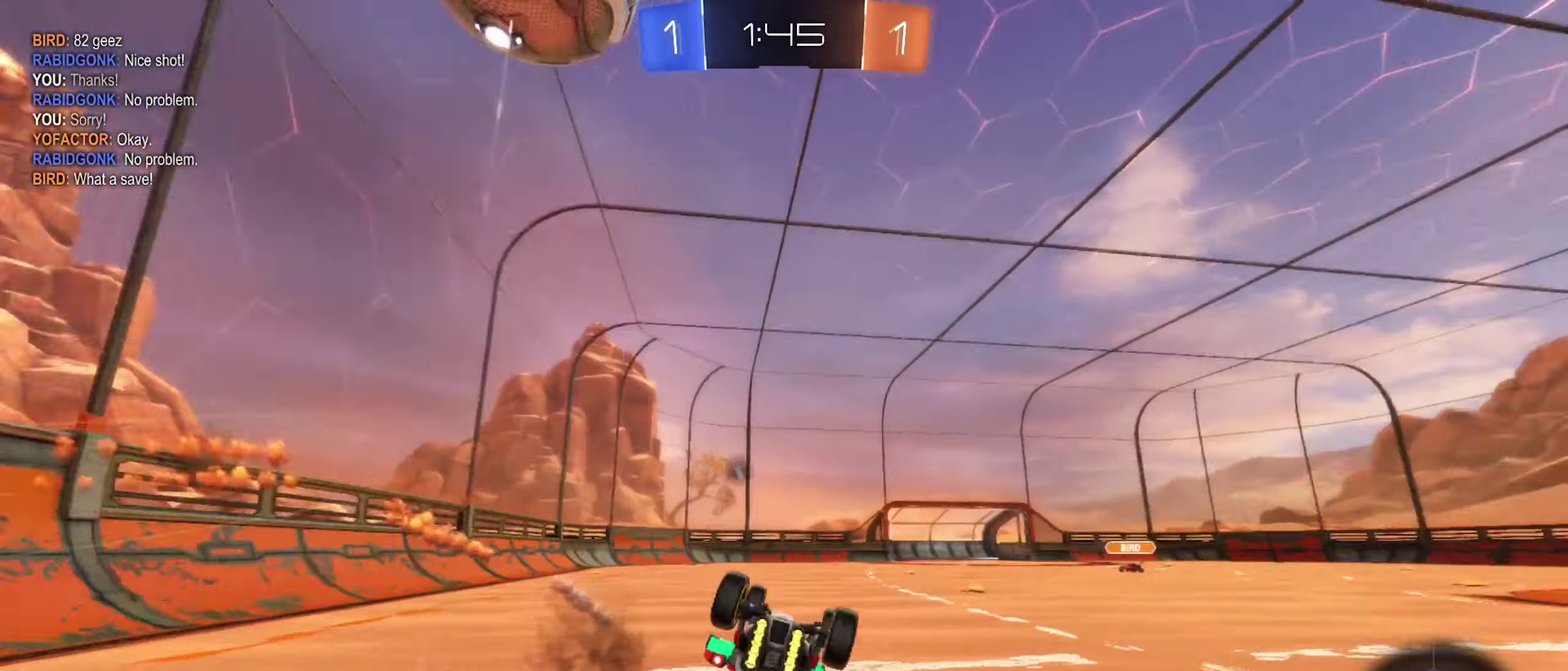
{"buttons": [], "left_stick": "center", "right_stick": "center", "events": [[150, "left_stick", "down"], [317, "R1", "up"], [367, "left_stick", "down-right"], [434, "left_stick", "center"]]}
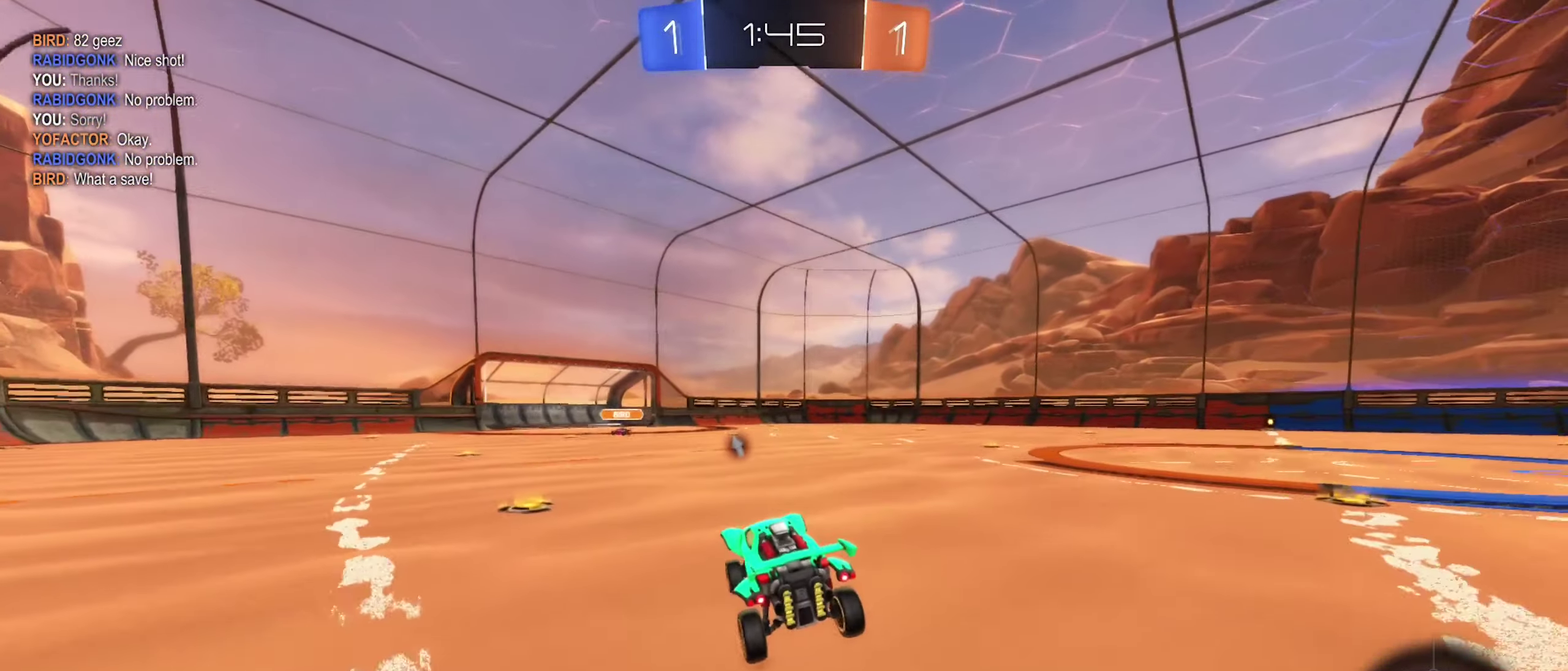
{"buttons": ["R2"], "left_stick": "center", "right_stick": "center", "events": [[150, "R2", "down"], [150, "left_stick", "left"], [417, "left_stick", "center"]]}
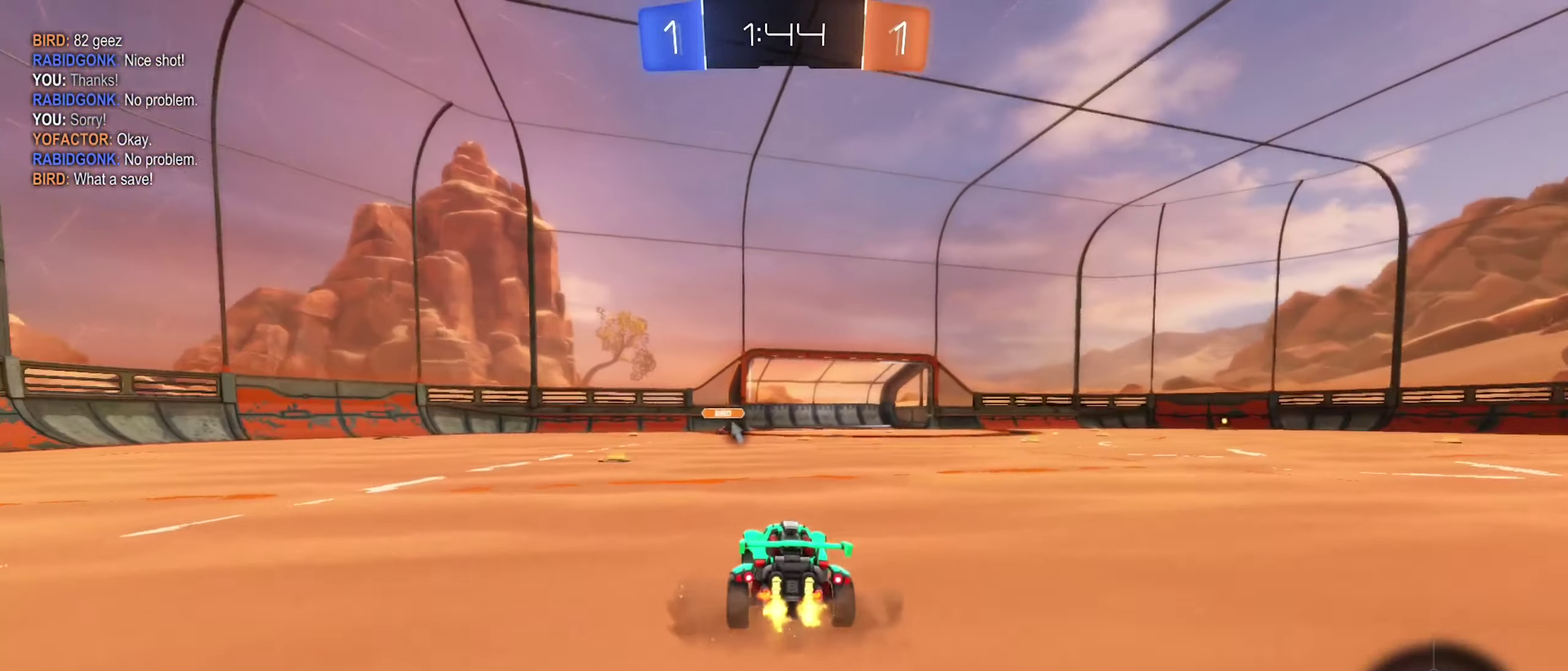
{"buttons": ["R2"], "left_stick": "right", "right_stick": "center", "events": [[117, "left_stick", "left"], [250, "left_stick", "center"], [350, "left_stick", "right"]]}
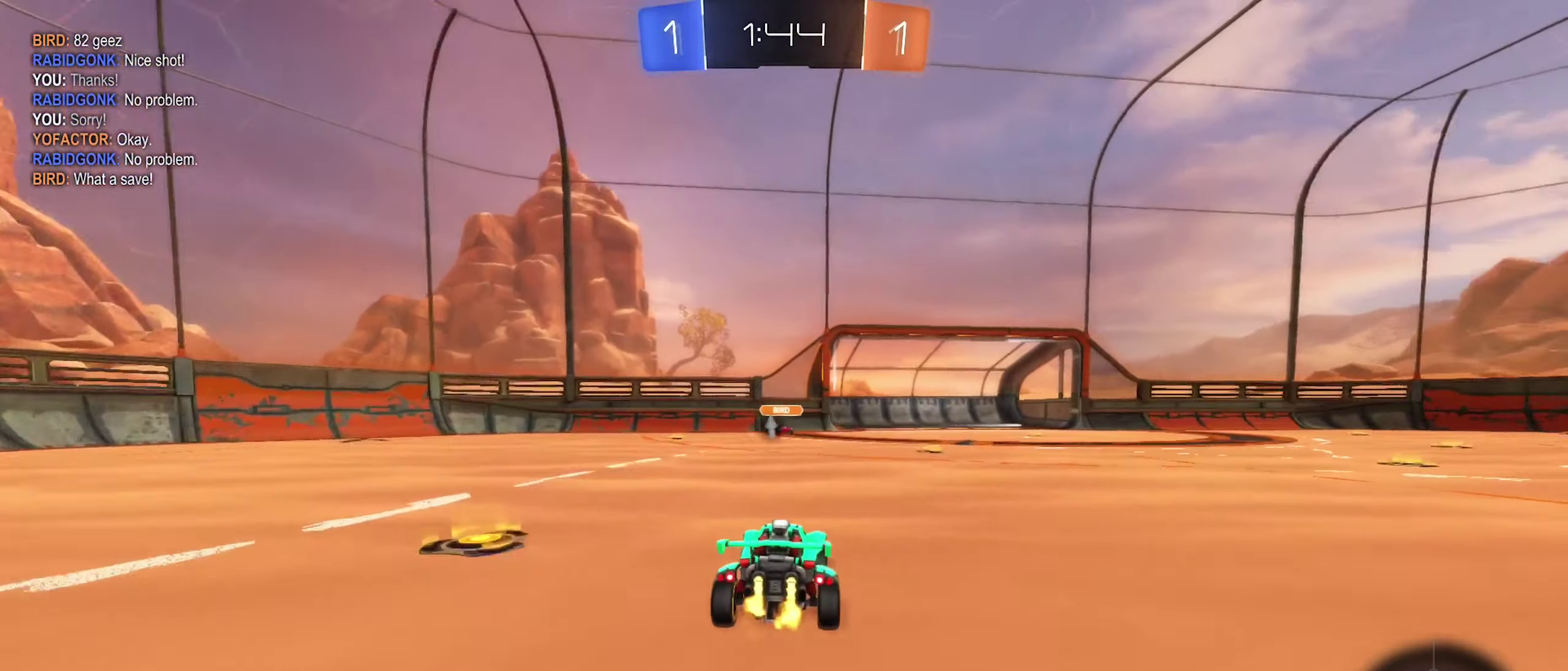
{"buttons": ["R2"], "left_stick": "center", "right_stick": "center", "events": [[134, "left_stick", "center"]]}
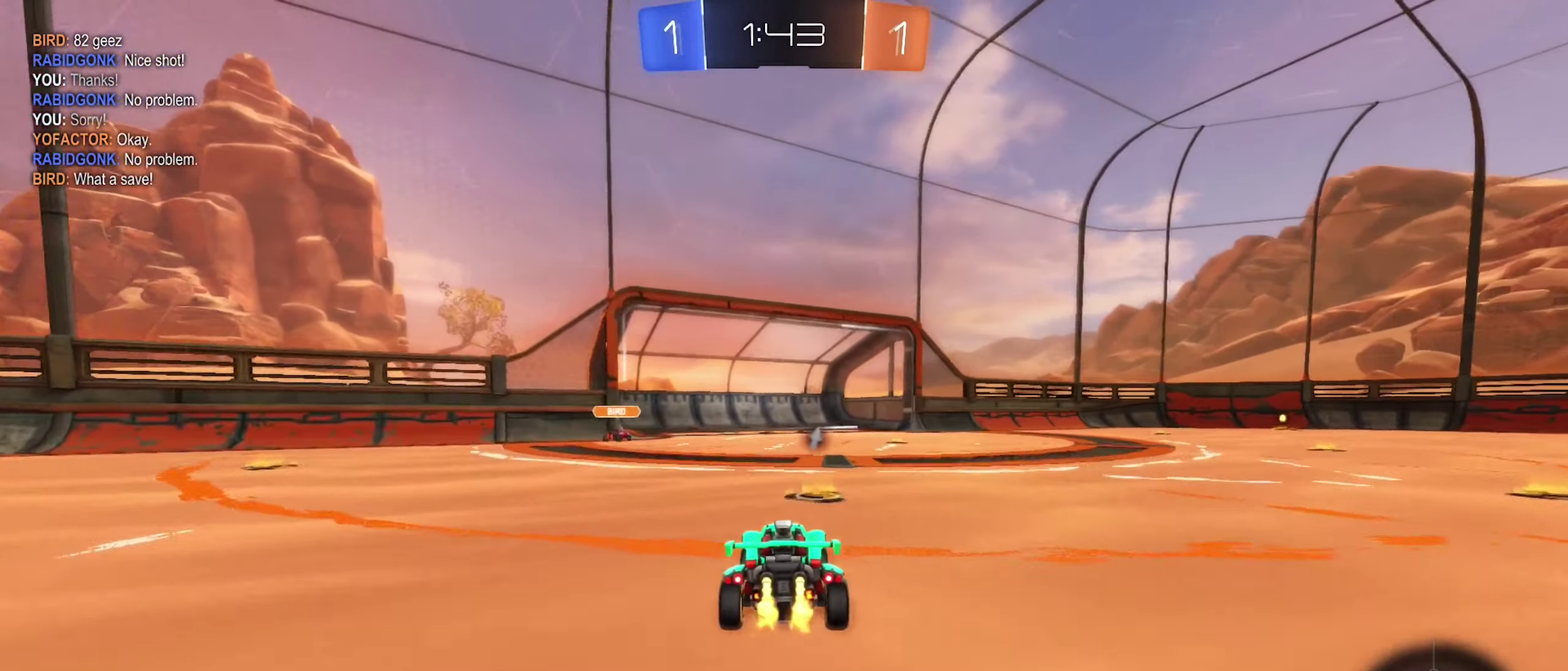
{"buttons": ["R2"], "left_stick": "center", "right_stick": "center", "events": [[217, "left_stick", "left"], [317, "left_stick", "center"]]}
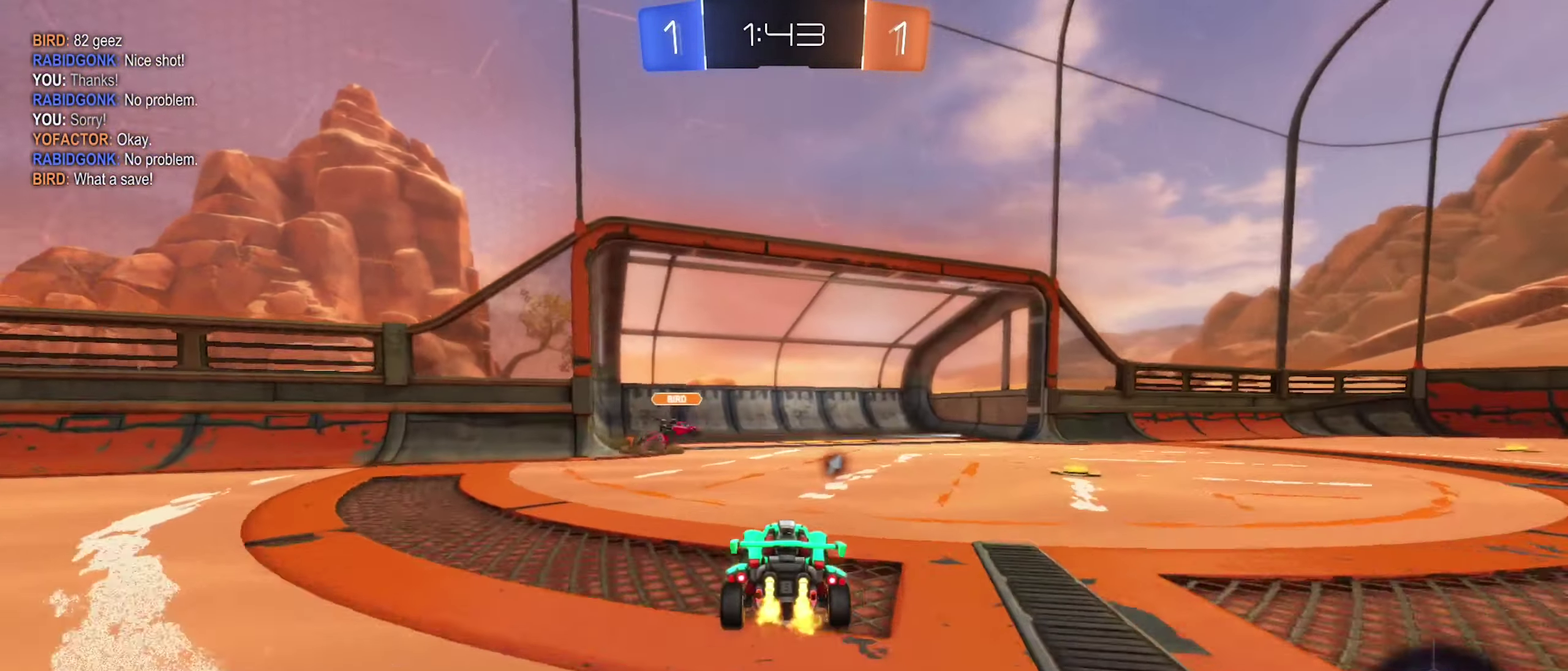
{"buttons": ["A", "B", "R2"], "left_stick": "center", "right_stick": "center", "events": [[117, "A", "down"], [134, "left_stick", "down"], [284, "B", "down"], [317, "left_stick", "down-left"], [334, "A", "up"], [400, "left_stick", "center"], [500, "A", "down"]]}
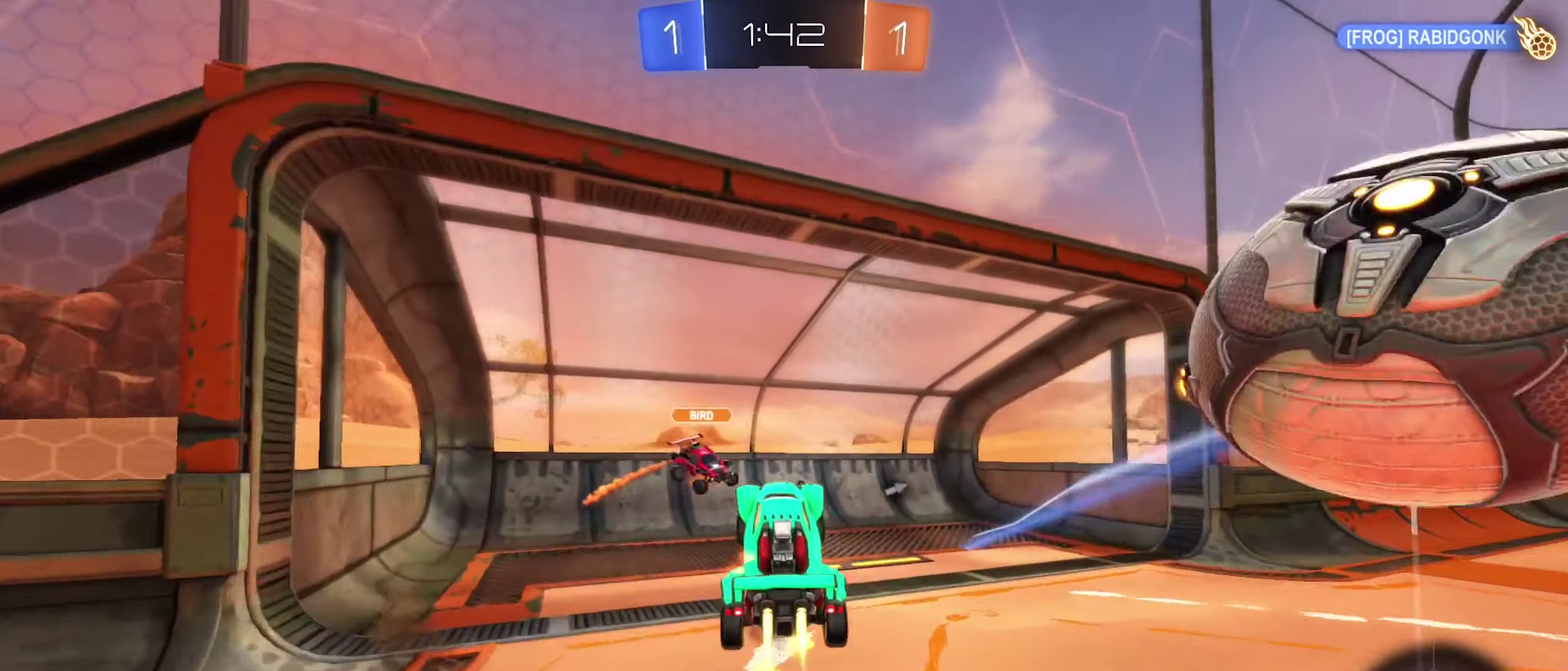
{"buttons": ["R1"], "left_stick": "down-right", "right_stick": "center", "events": [[50, "left_stick", "up"], [167, "R2", "up"], [234, "left_stick", "up-right"], [334, "A", "up"], [367, "B", "up"], [367, "left_stick", "center"], [384, "R1", "down"], [467, "left_stick", "down-right"]]}
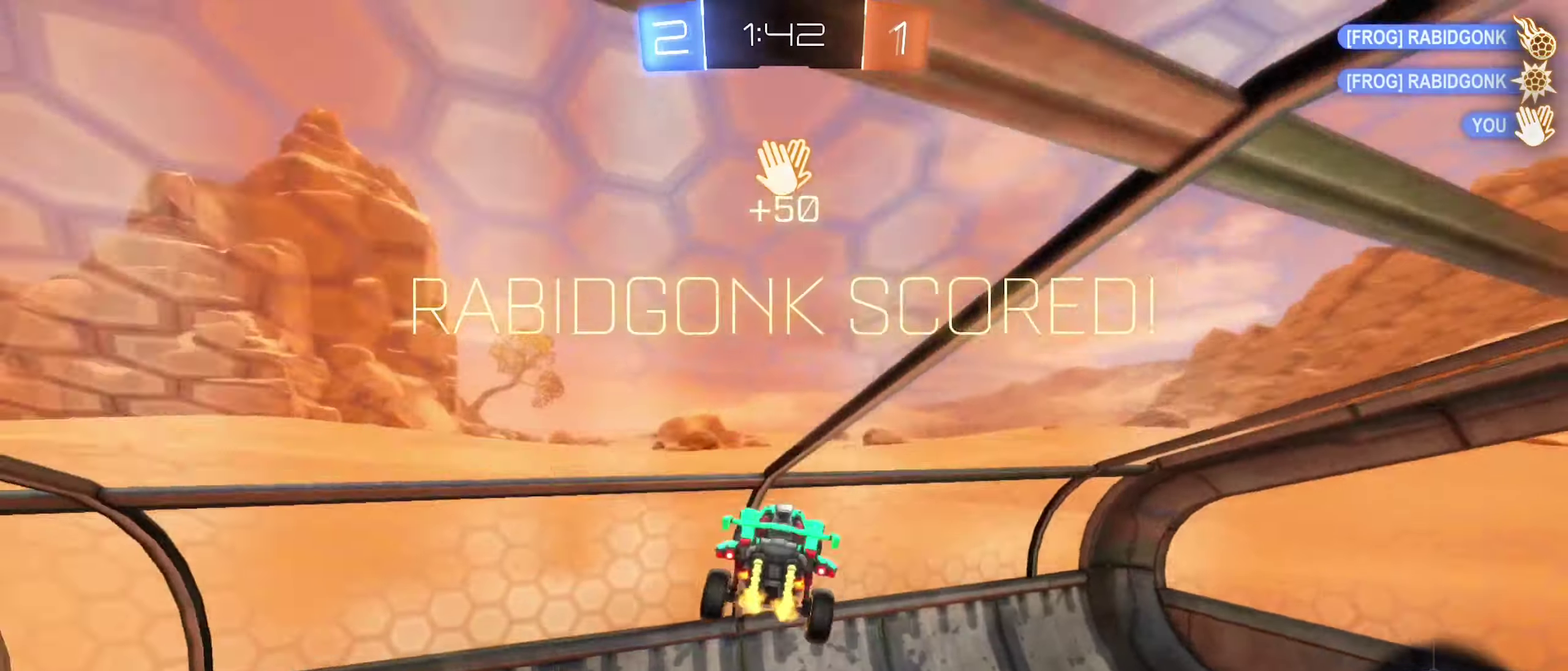
{"buttons": [], "left_stick": "center", "right_stick": "center", "events": [[216, "left_stick", "center"], [300, "R1", "up"]]}
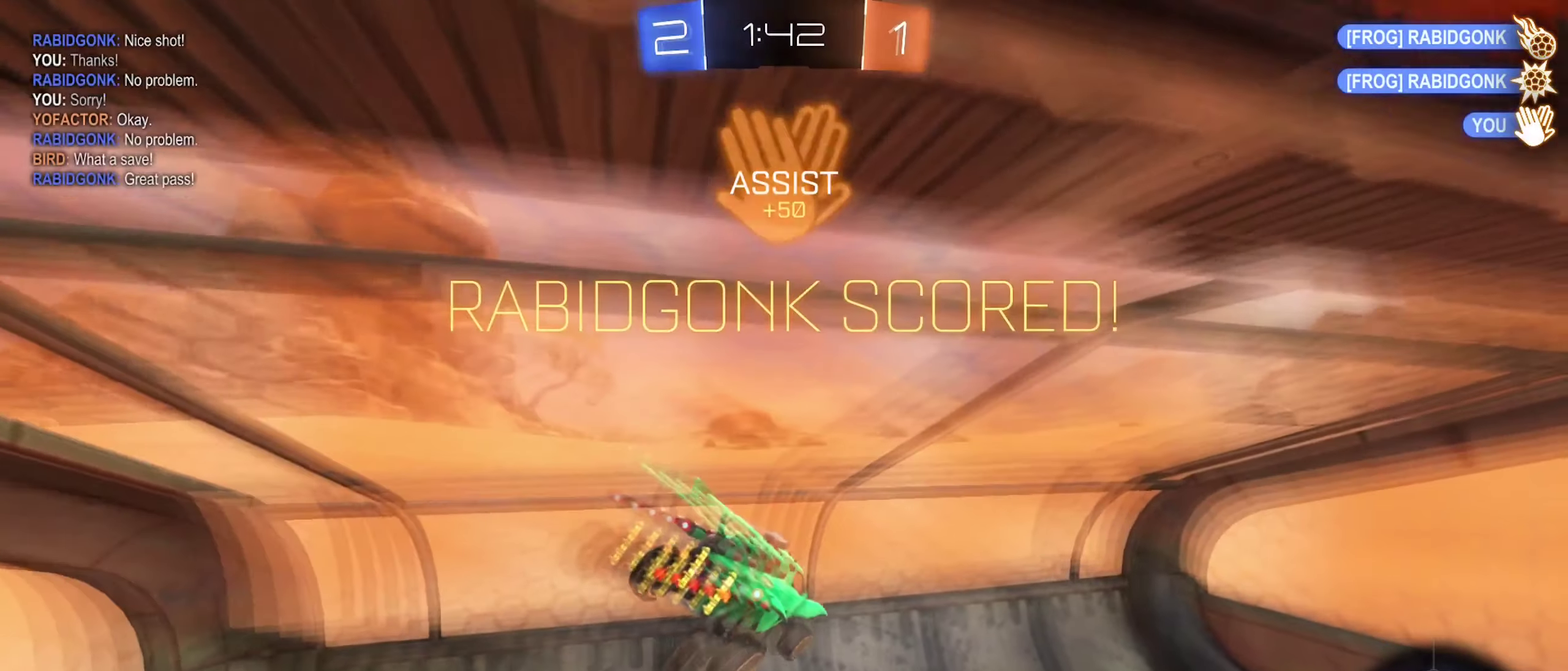
{"buttons": [], "left_stick": "right", "right_stick": "center", "events": [[83, "left_stick", "up-right"], [133, "left_stick", "right"]]}
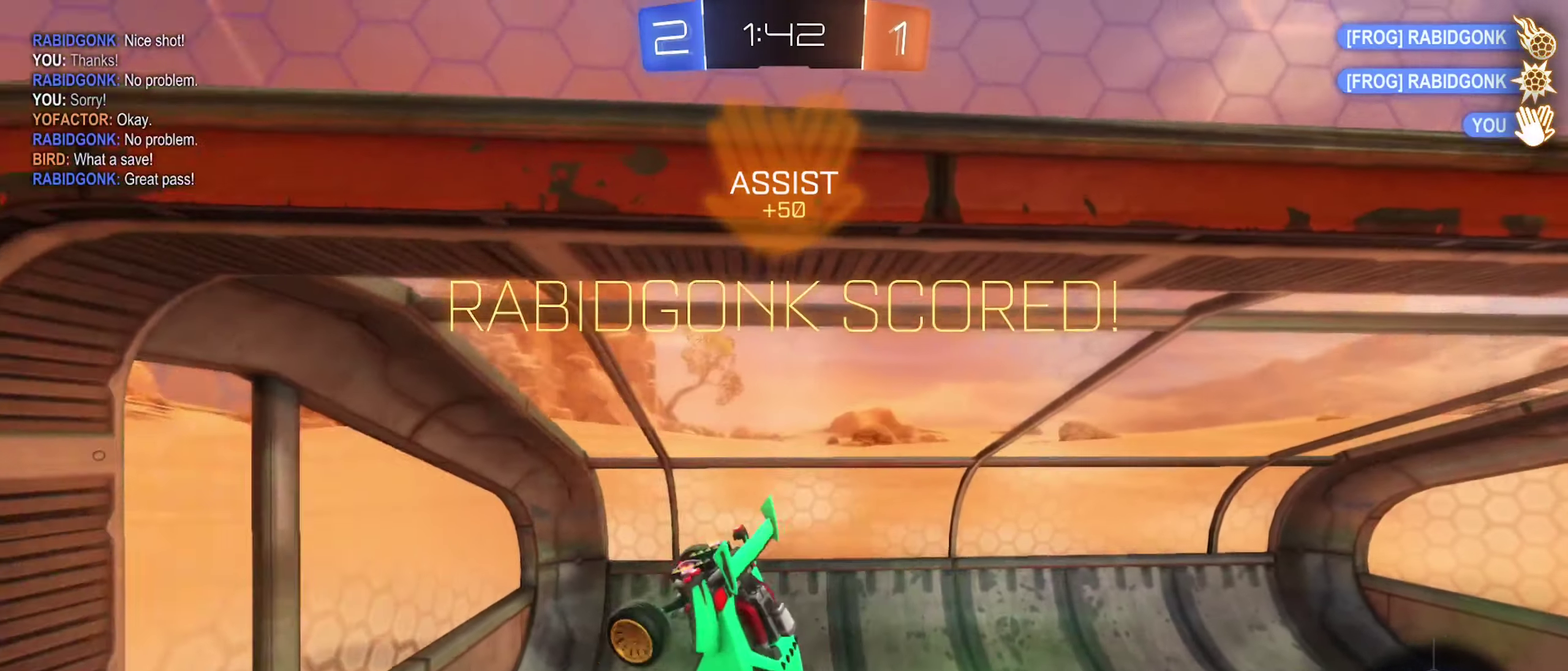
{"buttons": [], "left_stick": "down-left", "right_stick": "center", "events": [[83, "R1", "down"], [200, "left_stick", "center"], [333, "Y", "down"], [383, "R1", "up"], [400, "left_stick", "down-left"], [450, "Y", "up"]]}
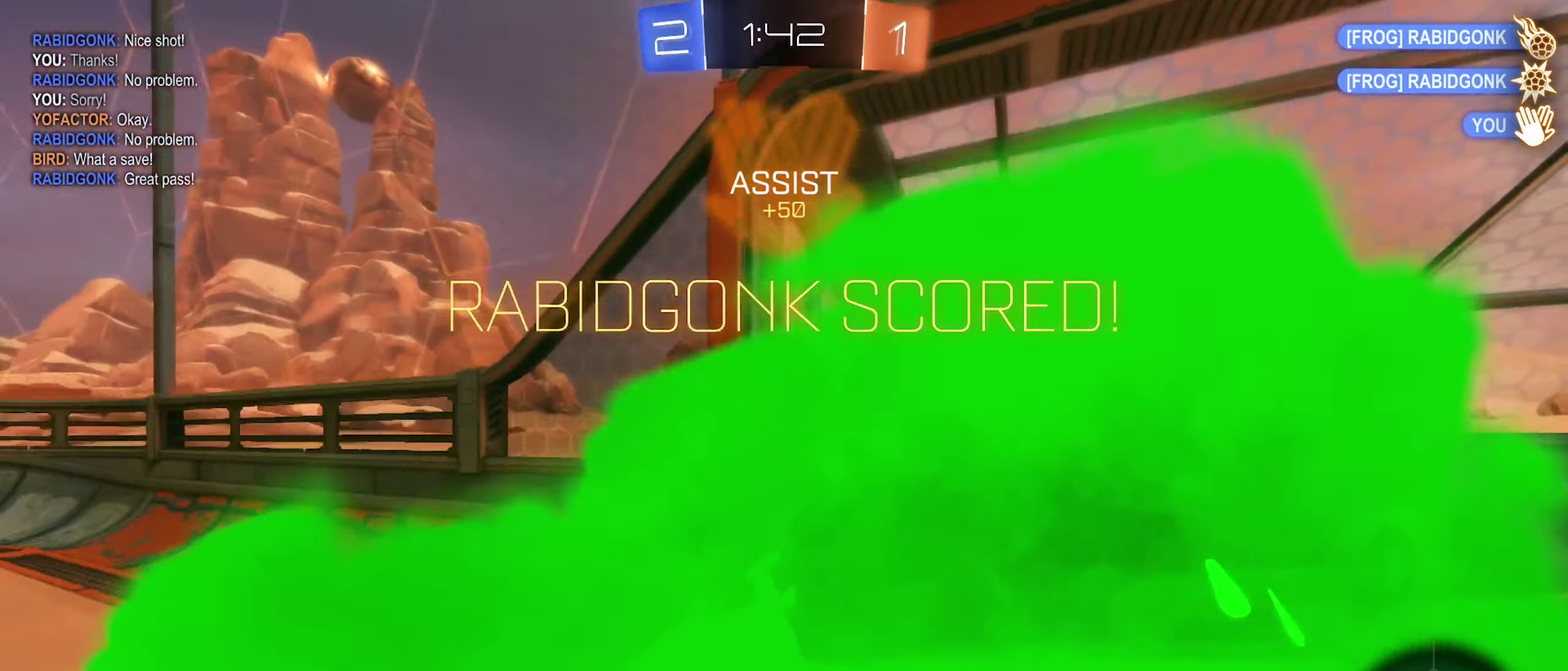
{"buttons": ["R2"], "left_stick": "center", "right_stick": "center", "events": [[133, "left_stick", "left"], [266, "R2", "down"], [466, "left_stick", "center"]]}
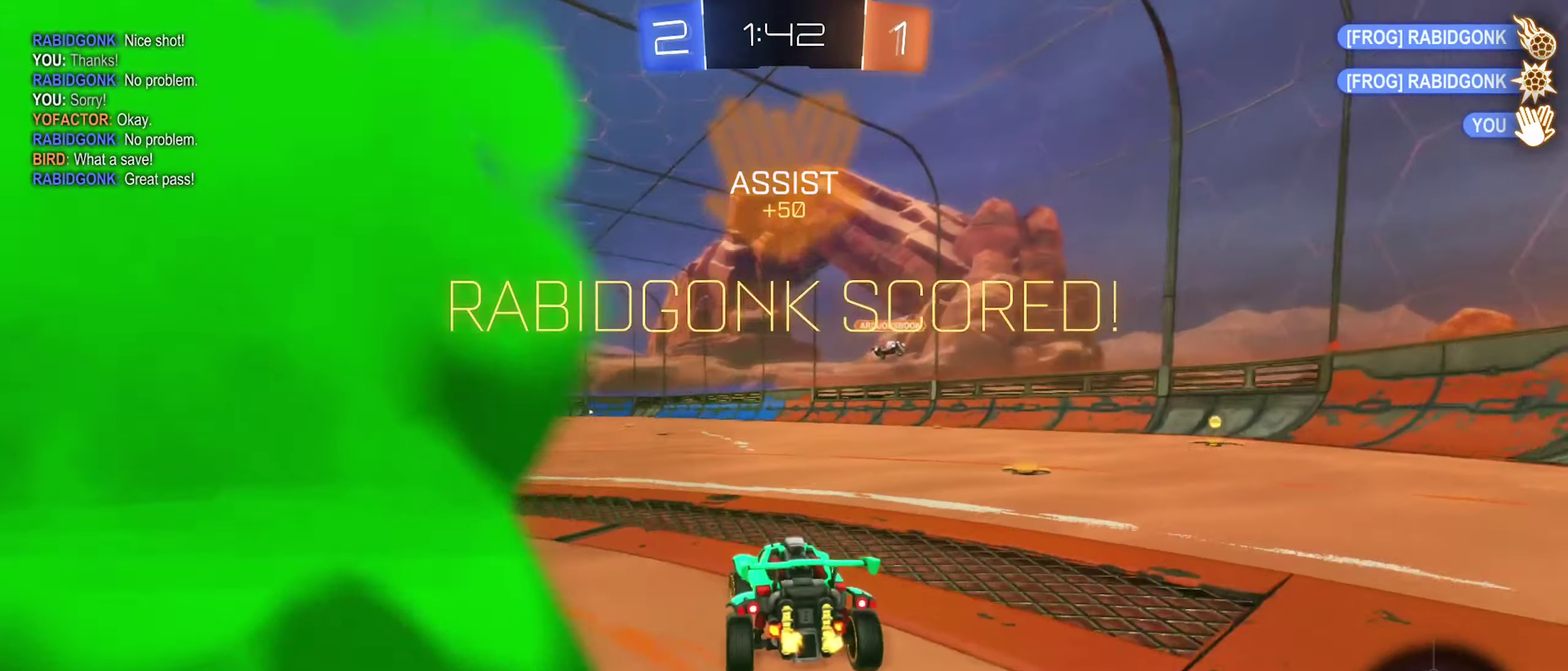
{"buttons": ["A", "L1", "R2"], "left_stick": "down", "right_stick": "center", "events": [[50, "left_stick", "up-right"], [150, "left_stick", "center"], [216, "A", "down"], [233, "left_stick", "up"], [283, "A", "up"], [333, "L1", "down"], [366, "A", "down"], [483, "left_stick", "down"]]}
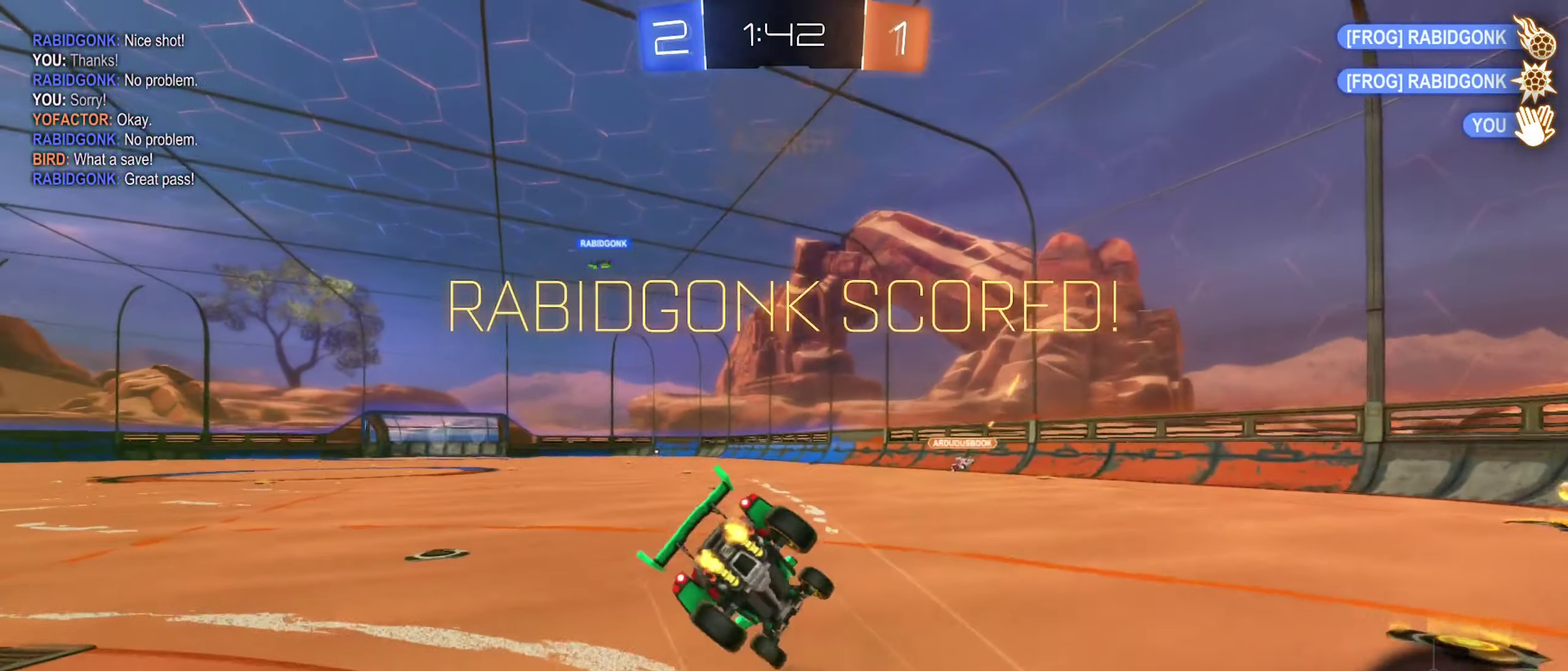
{"buttons": ["L1"], "left_stick": "left", "right_stick": "center", "events": [[16, "A", "up"], [116, "Y", "down"], [166, "left_stick", "down-left"], [250, "Y", "up"], [266, "left_stick", "left"], [283, "R2", "up"]]}
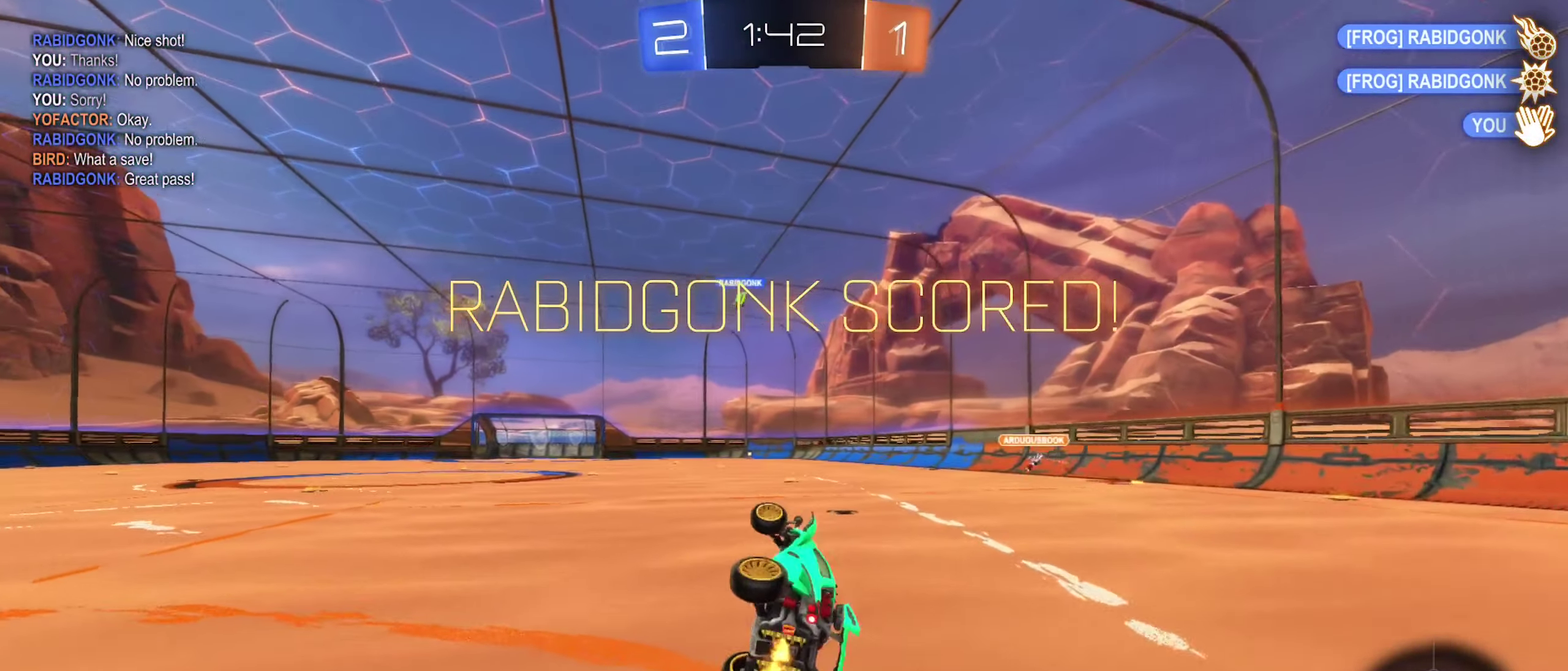
{"buttons": [], "left_stick": "center", "right_stick": "center", "events": [[116, "left_stick", "up-left"], [166, "Y", "down"], [183, "L1", "up"], [183, "left_stick", "center"], [250, "Y", "up"]]}